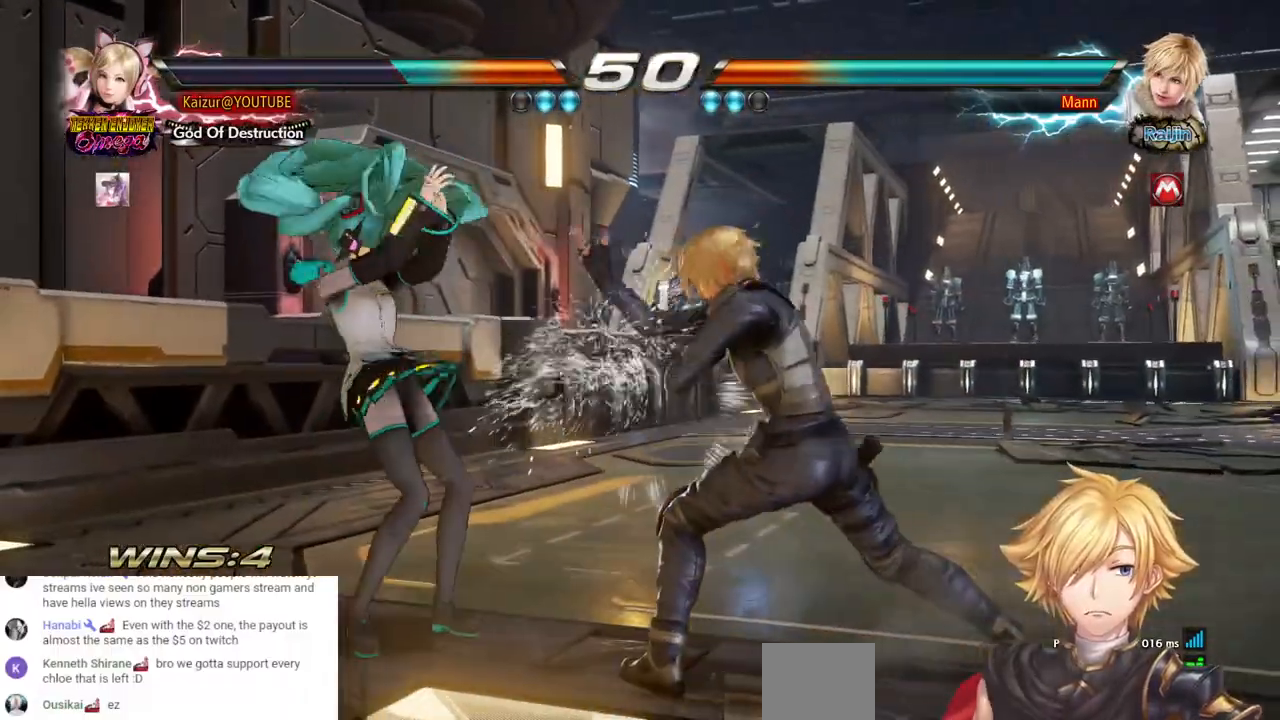
Gameplay with a controller (PlayStation layout); each line is a JSON object with the inputs held at the frame after it (dt_ms = milliseconds from this image to that frame). "events" lists button and stick changes between this image and that frame as [ms after this image, input, new state], when the widget could be followed in between. Not read: SQUARE.
{"dt_ms": 500, "buttons": [], "left_stick": "center", "right_stick": "center", "events": [[33, "DPAD_DOWN", "down"], [33, "DPAD_RIGHT", "down"], [333, "DPAD_DOWN", "up"], [350, "DPAD_RIGHT", "up"]]}
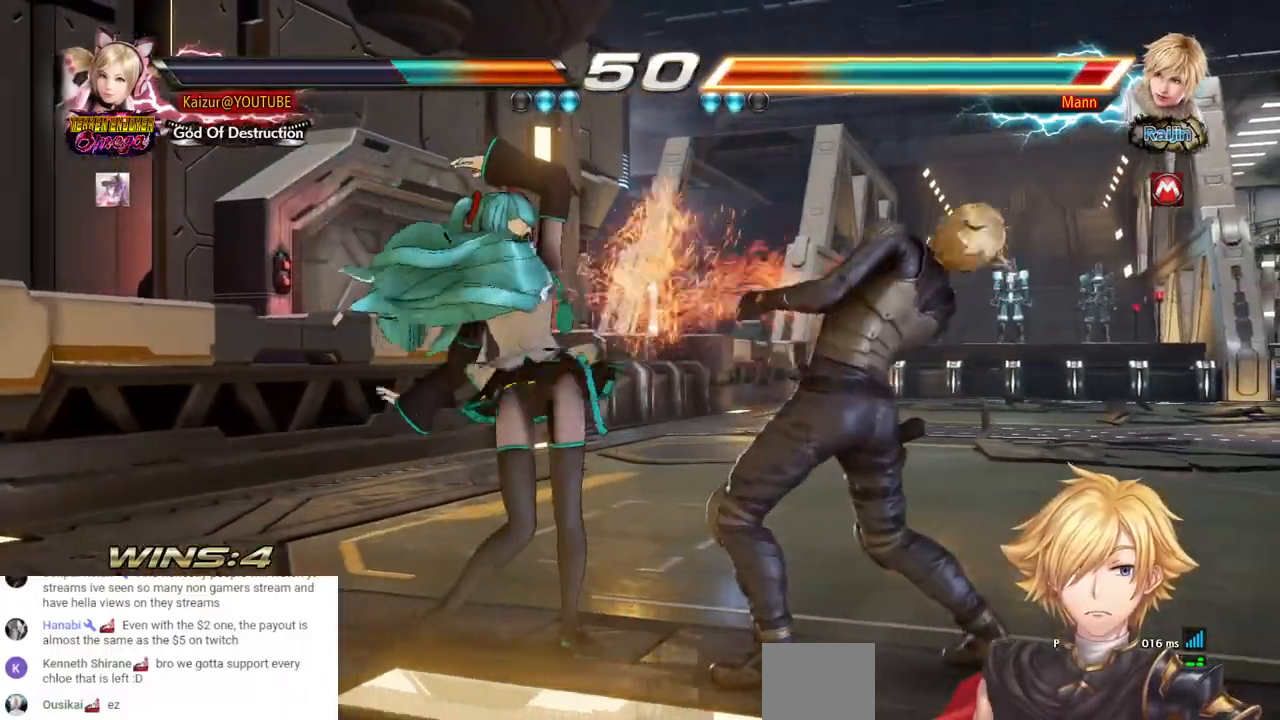
{"dt_ms": 500, "buttons": [], "left_stick": "center", "right_stick": "center", "events": [[117, "DPAD_DOWN", "down"], [133, "DPAD_LEFT", "down"], [167, "CROSS", "down"], [300, "CROSS", "up"], [367, "DPAD_DOWN", "up"], [383, "DPAD_LEFT", "up"]]}
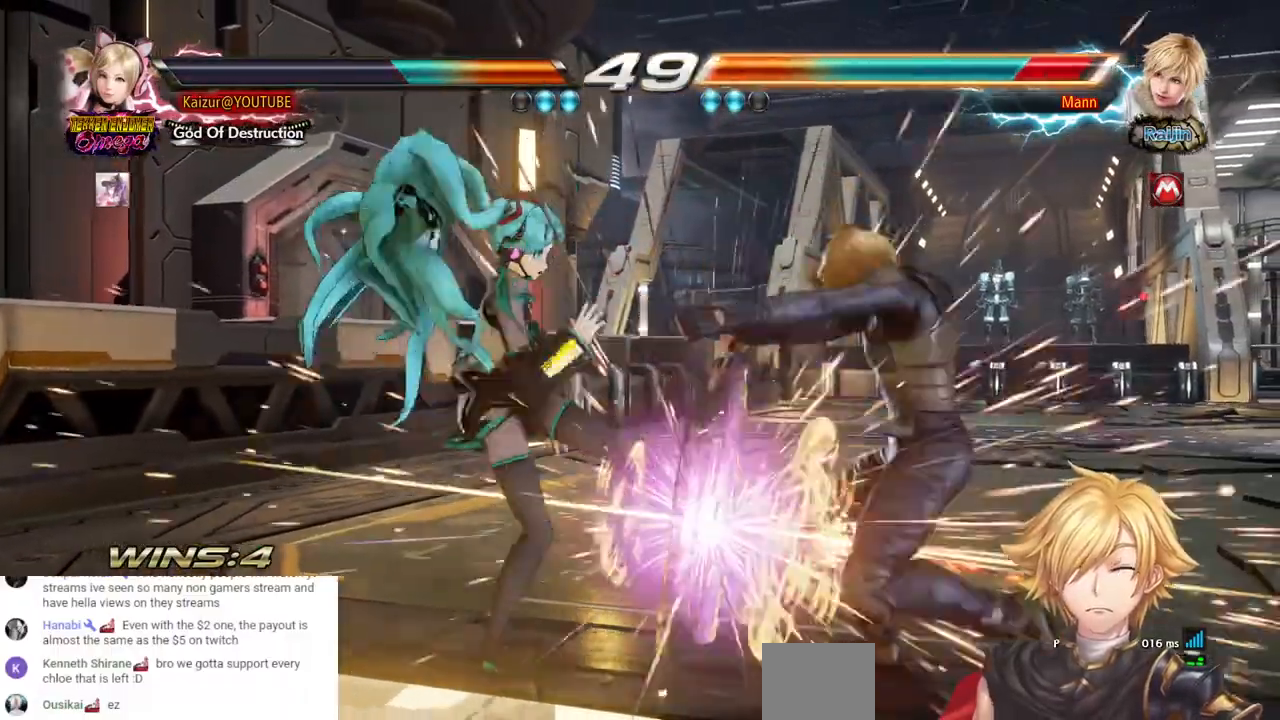
{"dt_ms": 500, "buttons": [], "left_stick": "center", "right_stick": "center", "events": []}
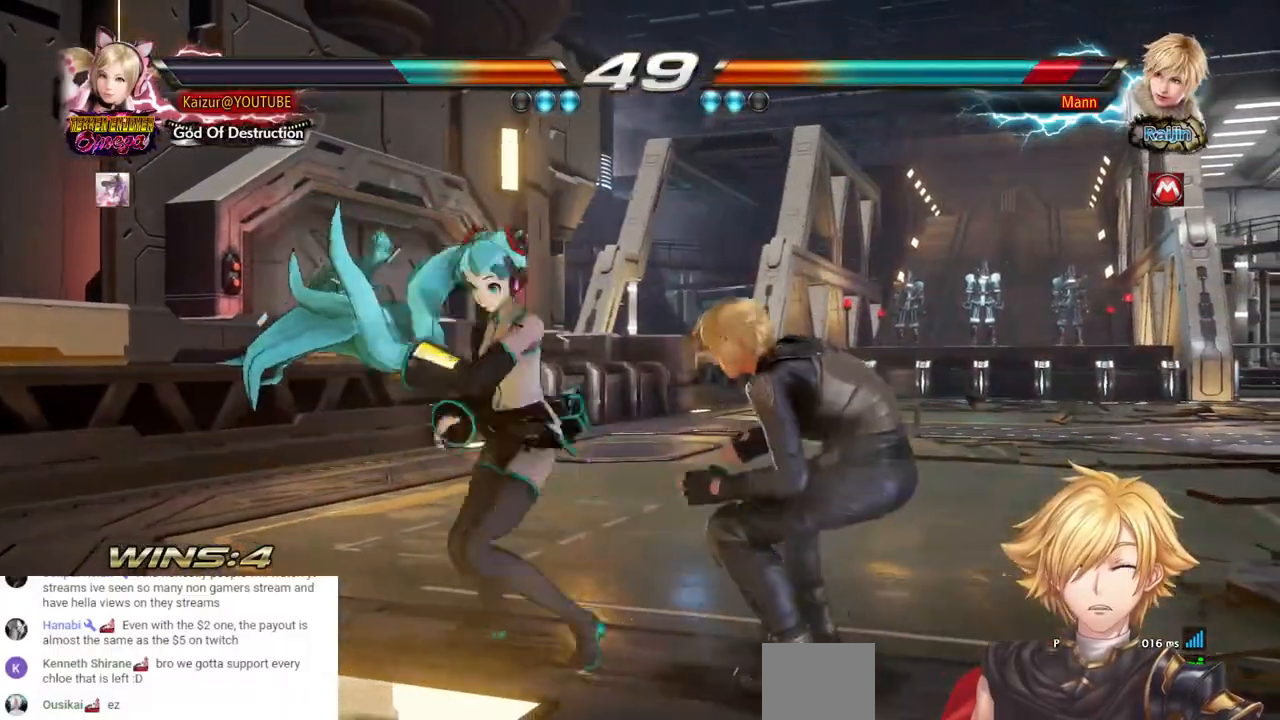
{"dt_ms": 500, "buttons": [], "left_stick": "center", "right_stick": "center", "events": [[183, "DPAD_DOWN", "down"], [183, "DPAD_RIGHT", "down"], [500, "DPAD_DOWN", "up"], [500, "DPAD_RIGHT", "up"]]}
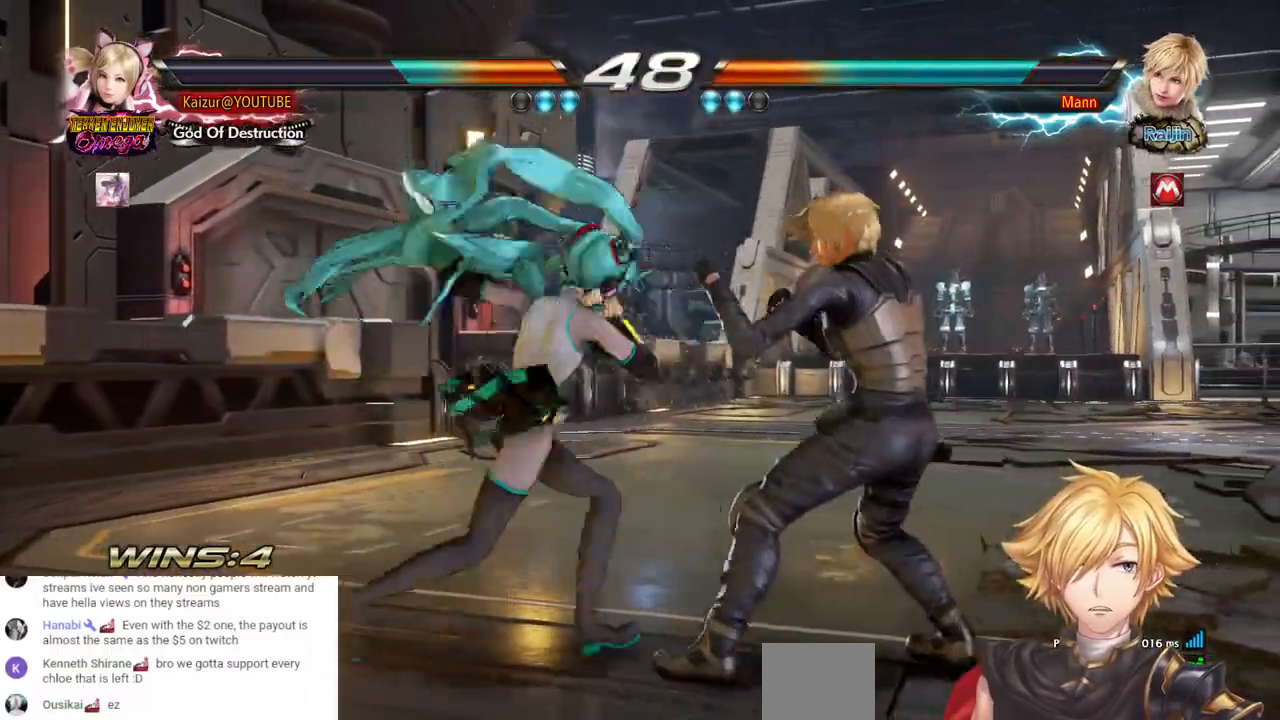
{"dt_ms": 500, "buttons": [], "left_stick": "center", "right_stick": "center", "events": [[100, "CROSS", "down"], [183, "CROSS", "up"]]}
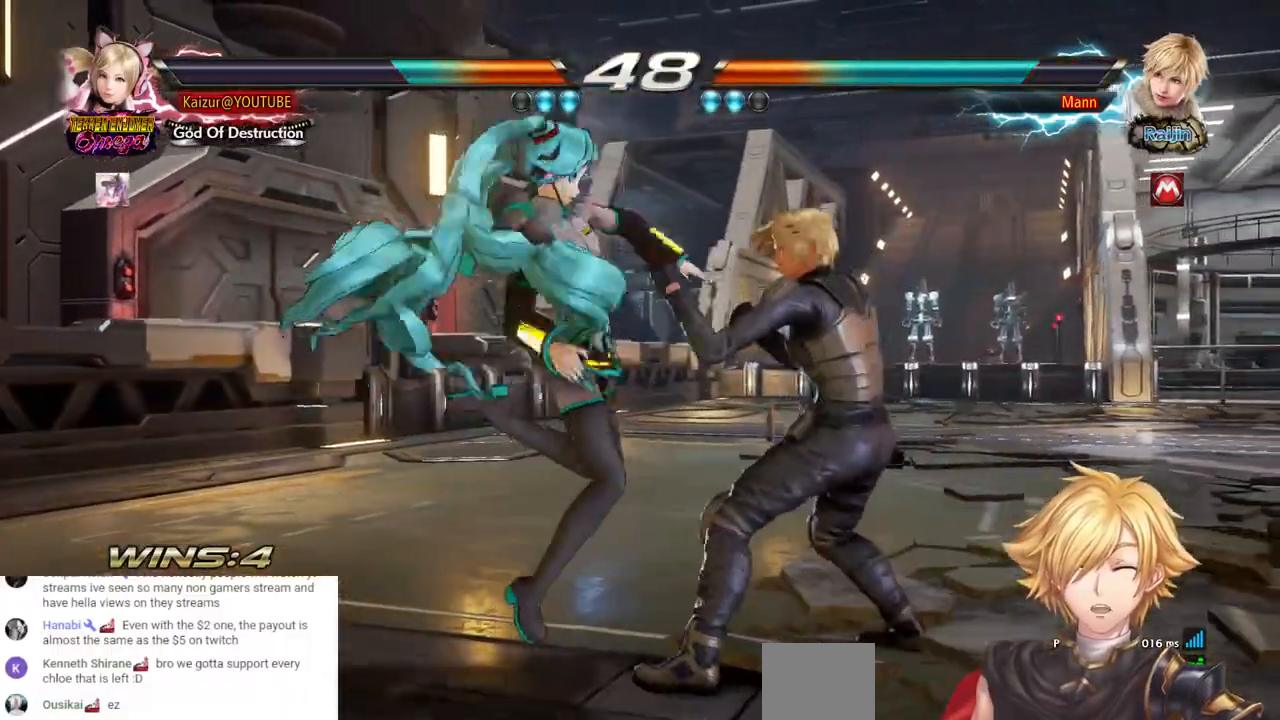
{"dt_ms": 500, "buttons": [], "left_stick": "center", "right_stick": "center", "events": []}
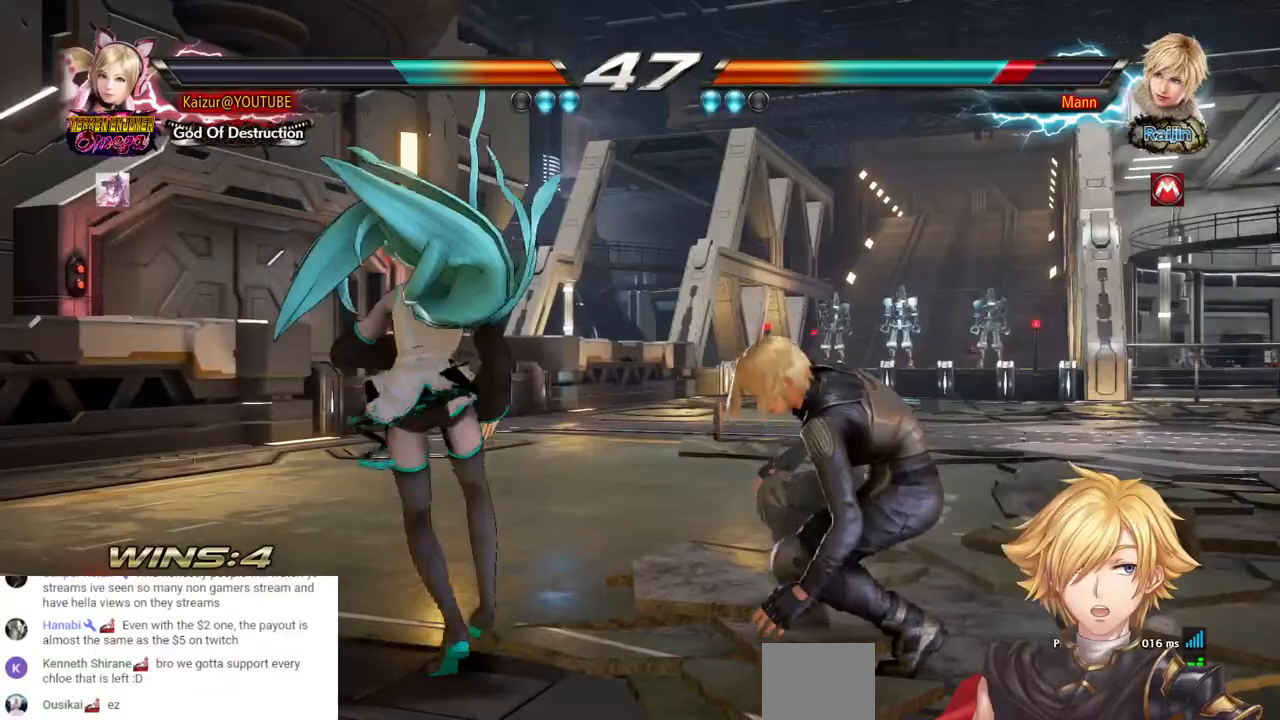
{"dt_ms": 500, "buttons": ["DPAD_DOWN", "DPAD_RIGHT"], "left_stick": "center", "right_stick": "center", "events": [[300, "DPAD_DOWN", "down"], [300, "DPAD_RIGHT", "down"]]}
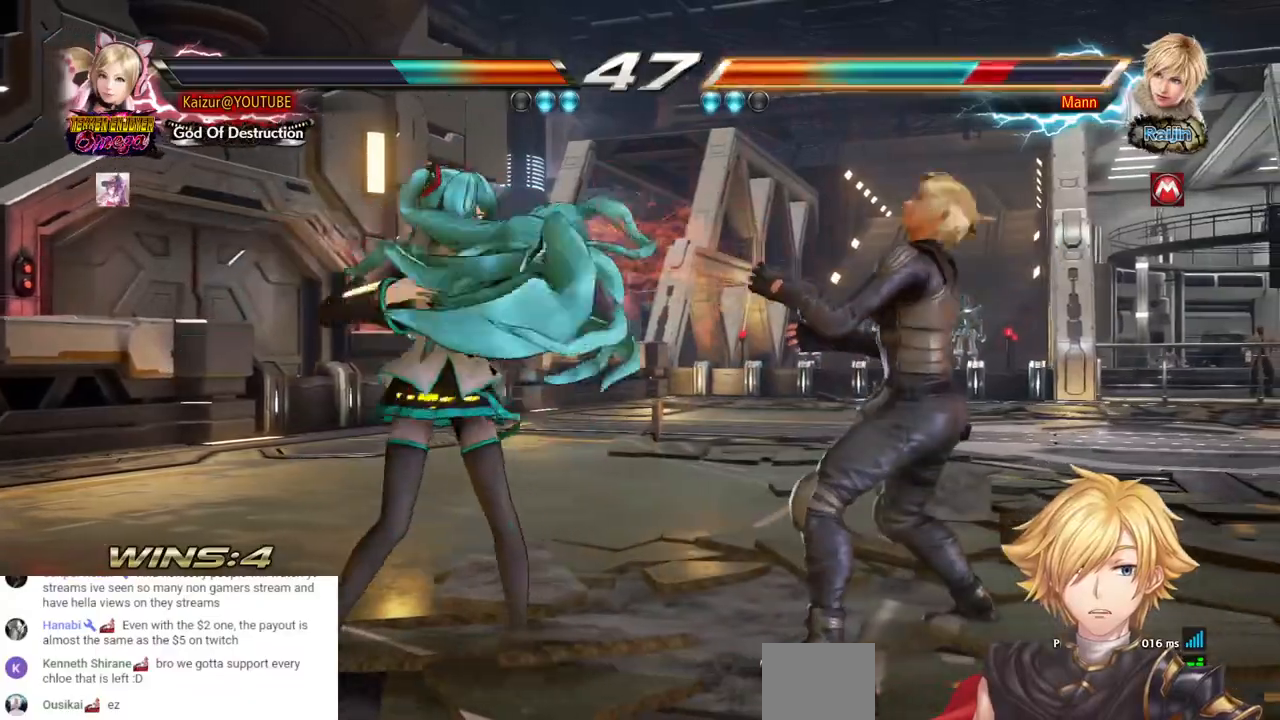
{"dt_ms": 500, "buttons": [], "left_stick": "center", "right_stick": "center", "events": [[200, "DPAD_DOWN", "up"], [233, "DPAD_RIGHT", "up"], [400, "DPAD_DOWN", "down"], [500, "DPAD_DOWN", "up"]]}
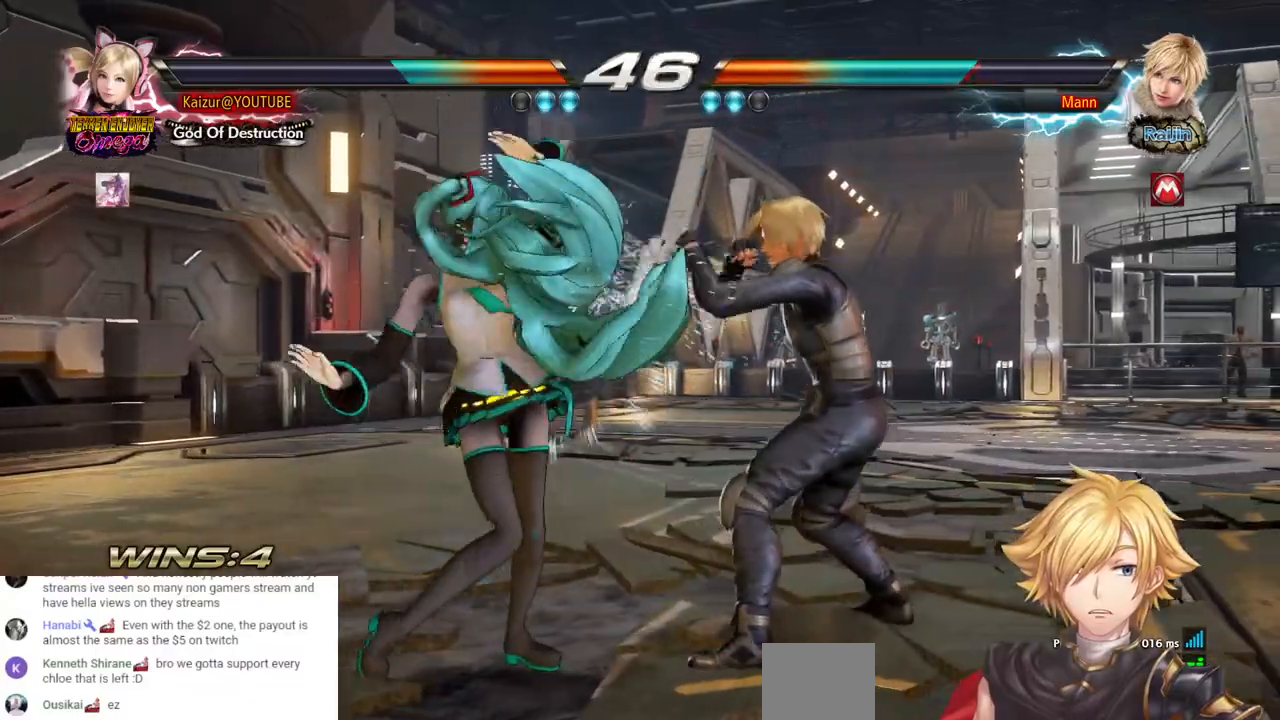
{"dt_ms": 1000, "buttons": ["DPAD_LEFT"], "left_stick": "center", "right_stick": "center", "events": [[233, "DPAD_DOWN", "down"], [233, "DPAD_RIGHT", "down"], [250, "TRIANGLE", "down"], [333, "TRIANGLE", "up"], [383, "CIRCLE", "down"], [383, "DPAD_DOWN", "up"], [383, "DPAD_RIGHT", "up"], [600, "CIRCLE", "up"], [650, "CROSS", "down"], [733, "CROSS", "up"], [800, "DPAD_LEFT", "down"]]}
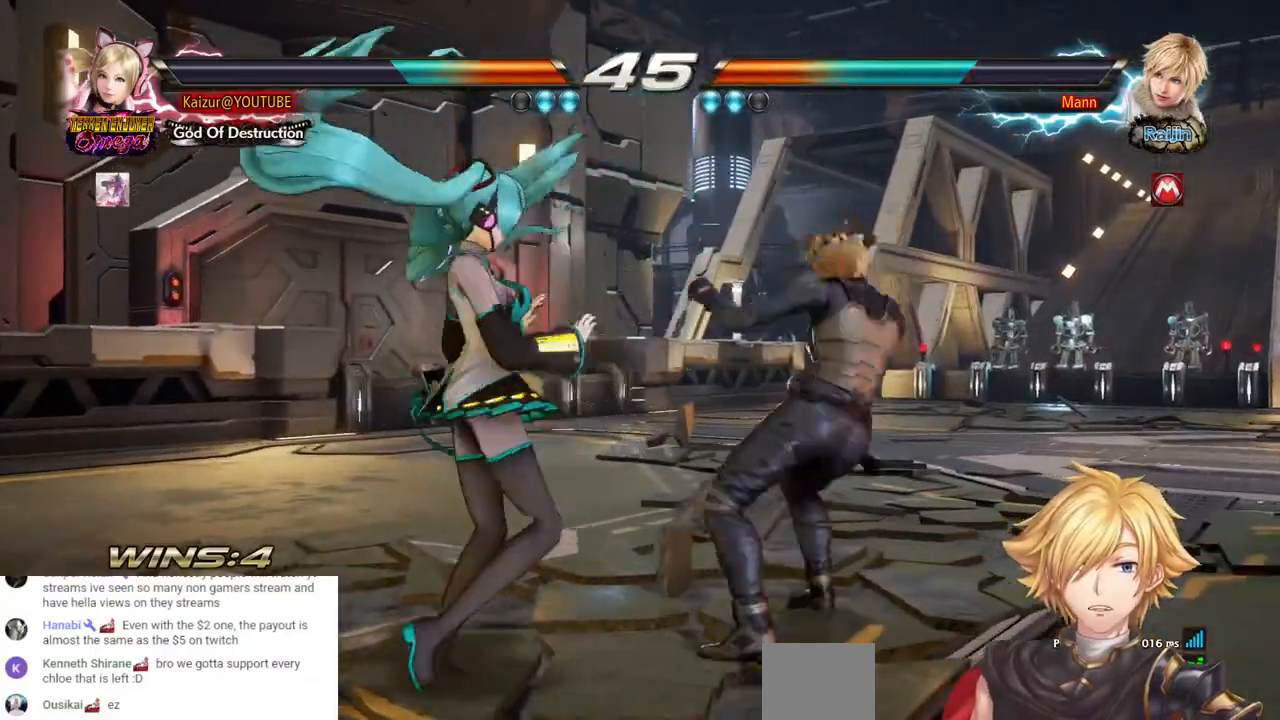
{"dt_ms": 500, "buttons": ["DPAD_LEFT"], "left_stick": "center", "right_stick": "center", "events": [[400, "DPAD_DOWN", "down"], [467, "DPAD_DOWN", "up"]]}
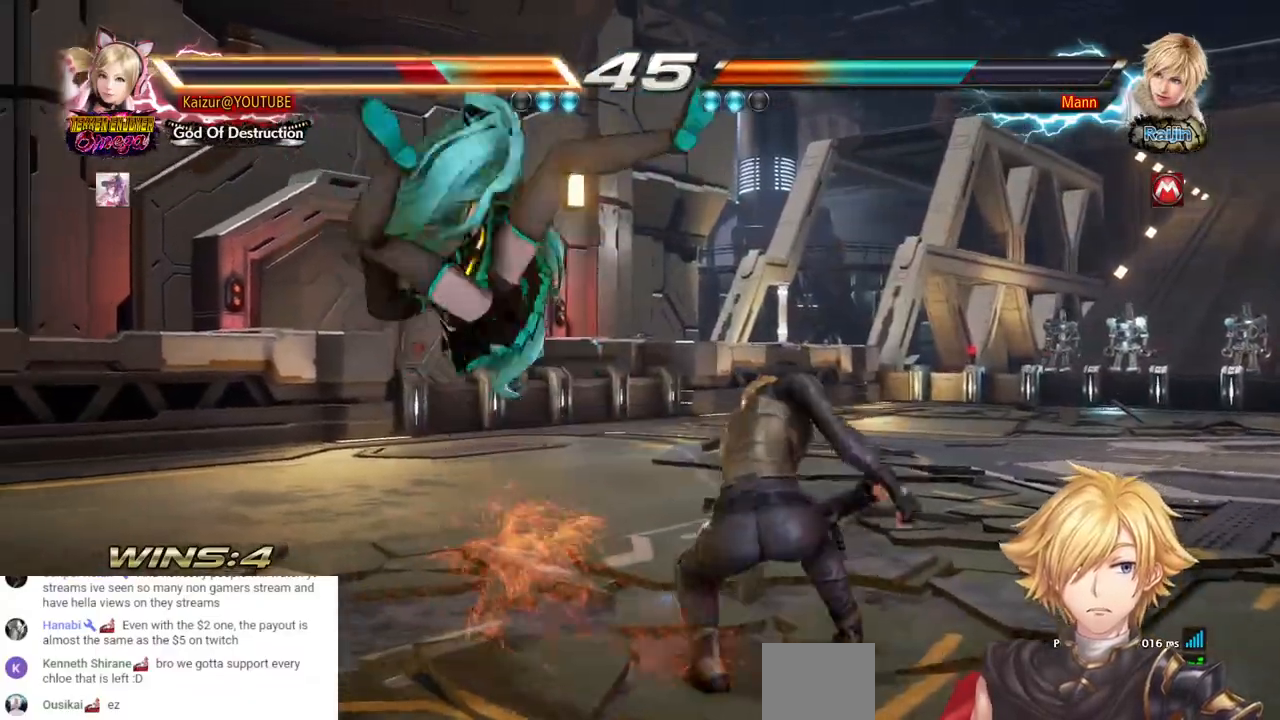
{"dt_ms": 500, "buttons": ["DPAD_LEFT"], "left_stick": "center", "right_stick": "center", "events": [[100, "DPAD_LEFT", "up"], [200, "DPAD_LEFT", "down"]]}
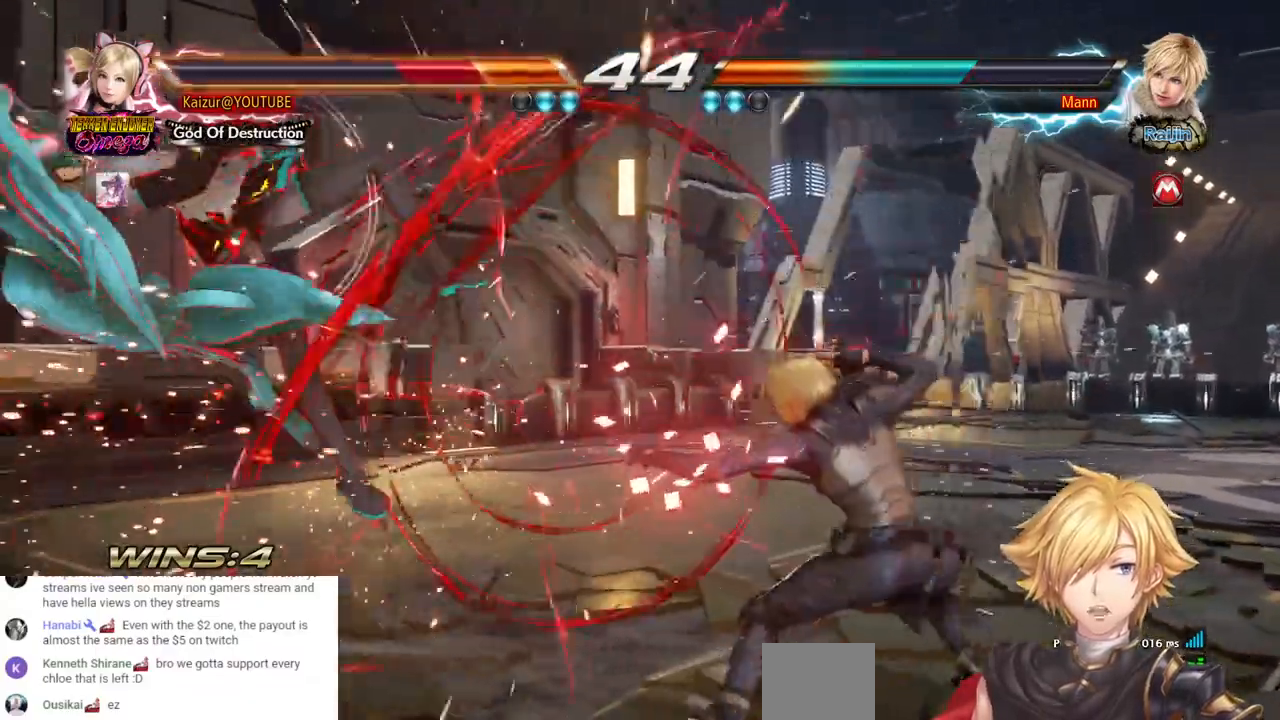
{"dt_ms": 500, "buttons": ["DPAD_LEFT"], "left_stick": "center", "right_stick": "center", "events": []}
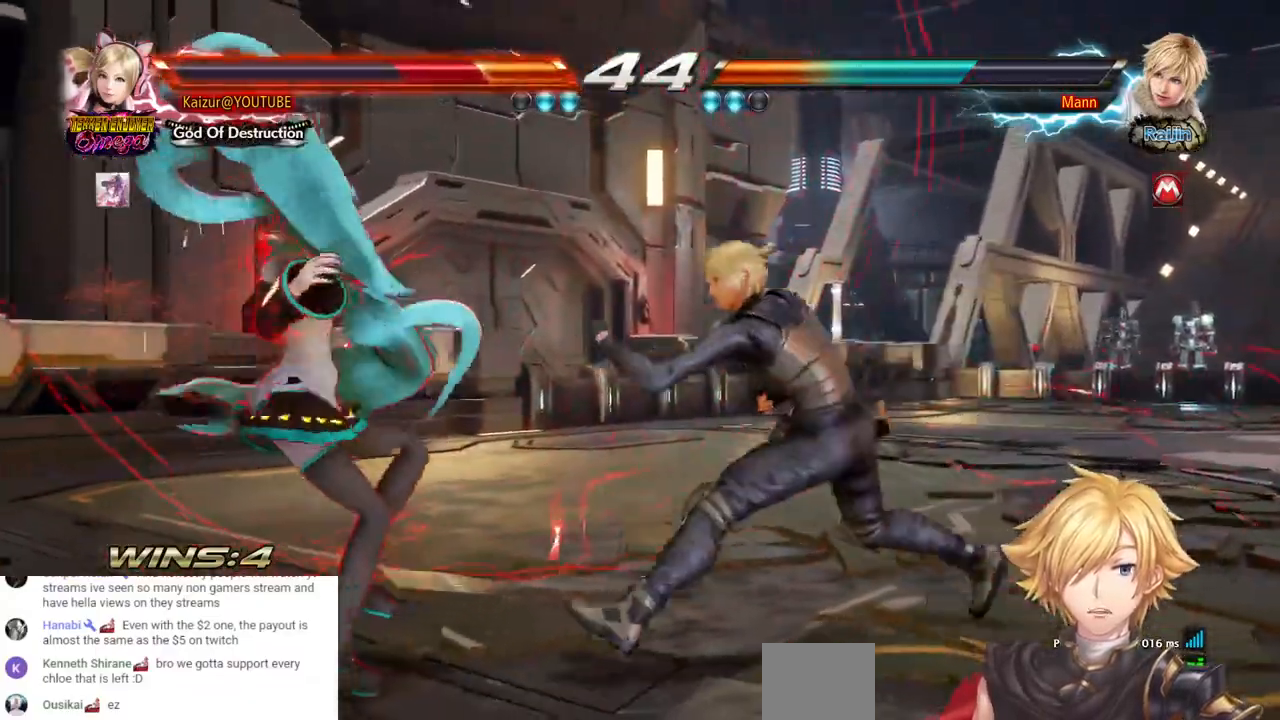
{"dt_ms": 500, "buttons": ["DPAD_LEFT"], "left_stick": "center", "right_stick": "center", "events": []}
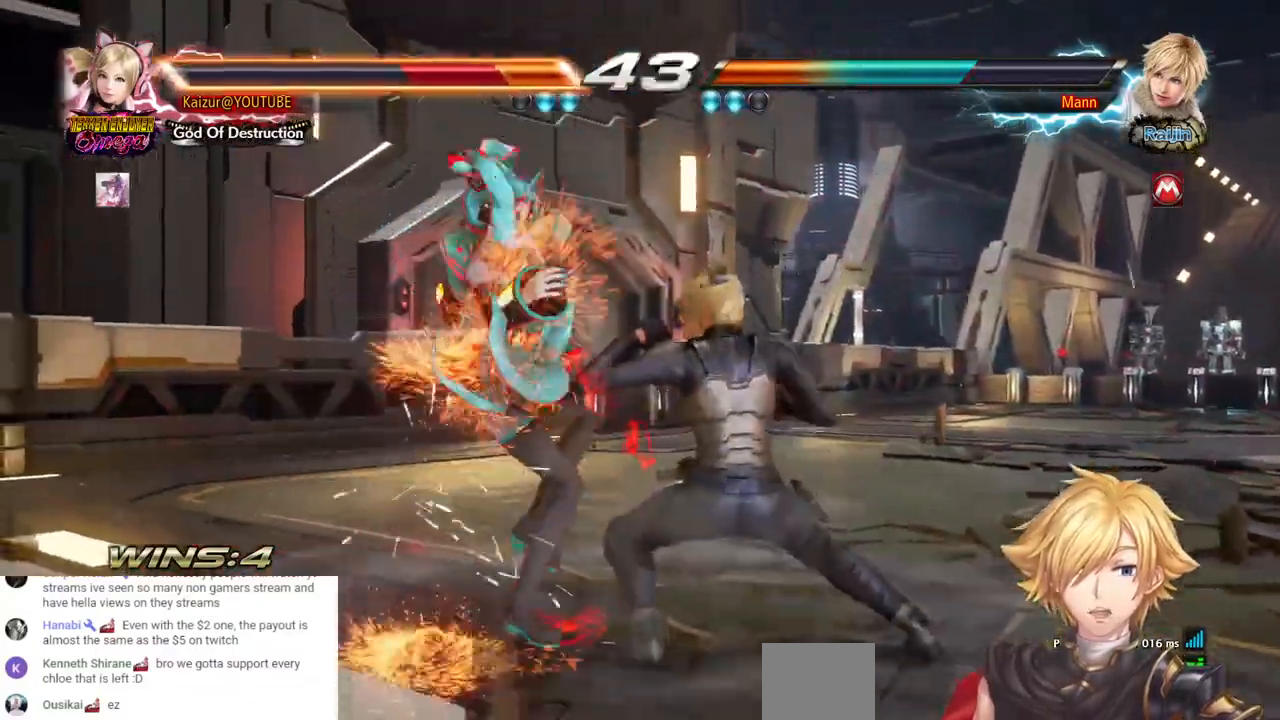
{"dt_ms": 500, "buttons": ["DPAD_LEFT"], "left_stick": "center", "right_stick": "center", "events": [[167, "DPAD_LEFT", "up"], [267, "DPAD_LEFT", "down"]]}
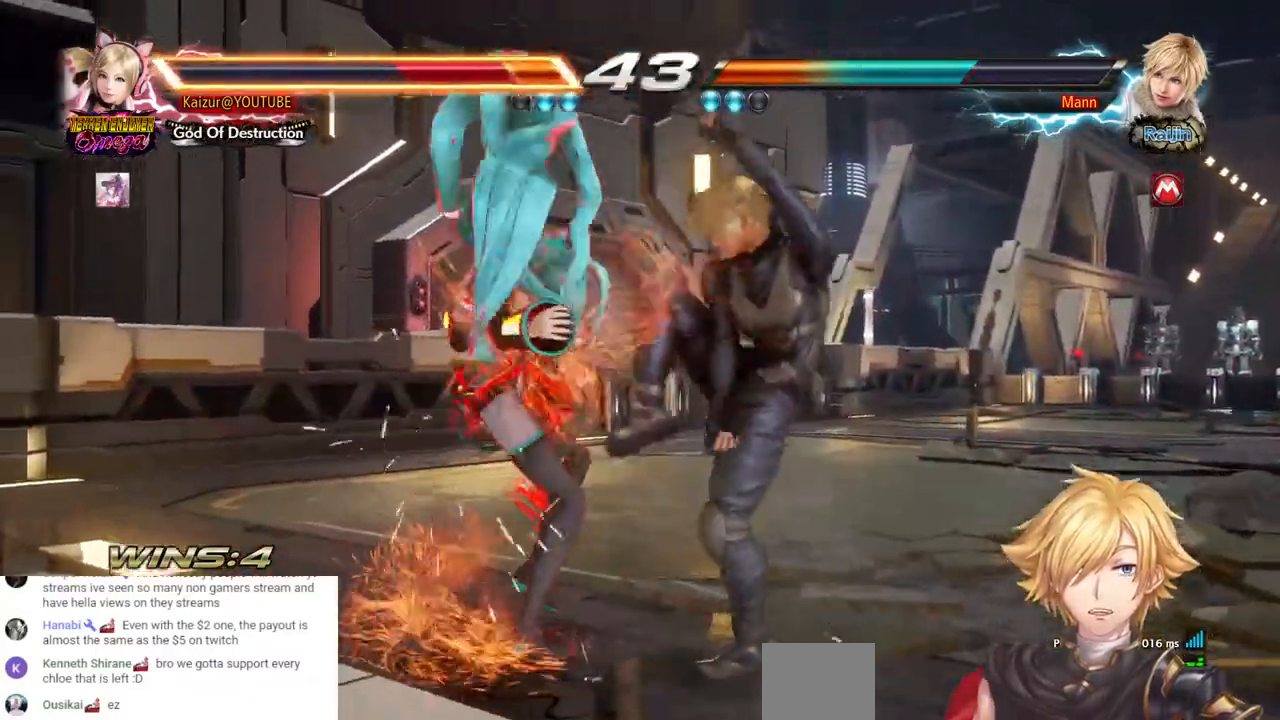
{"dt_ms": 500, "buttons": ["DPAD_LEFT"], "left_stick": "center", "right_stick": "center", "events": []}
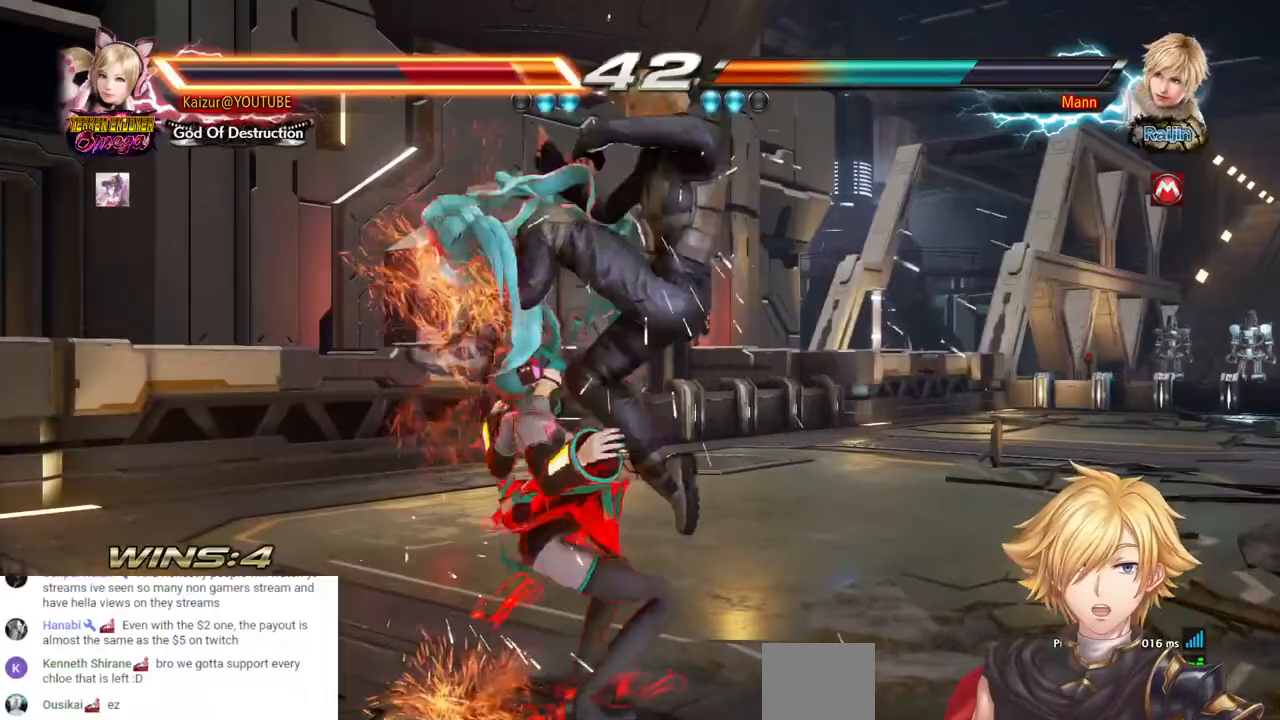
{"dt_ms": 500, "buttons": ["DPAD_LEFT"], "left_stick": "center", "right_stick": "center", "events": []}
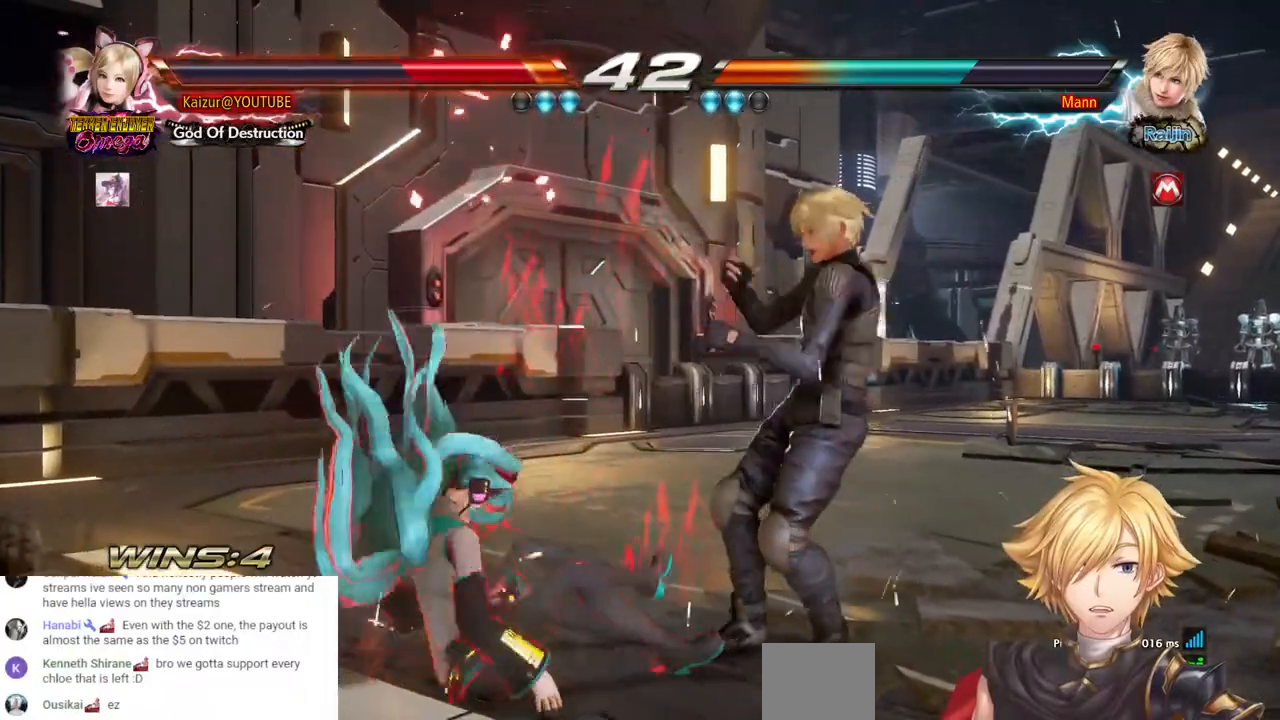
{"dt_ms": 500, "buttons": ["DPAD_DOWN", "DPAD_LEFT"], "left_stick": "center", "right_stick": "center", "events": [[317, "DPAD_DOWN", "down"]]}
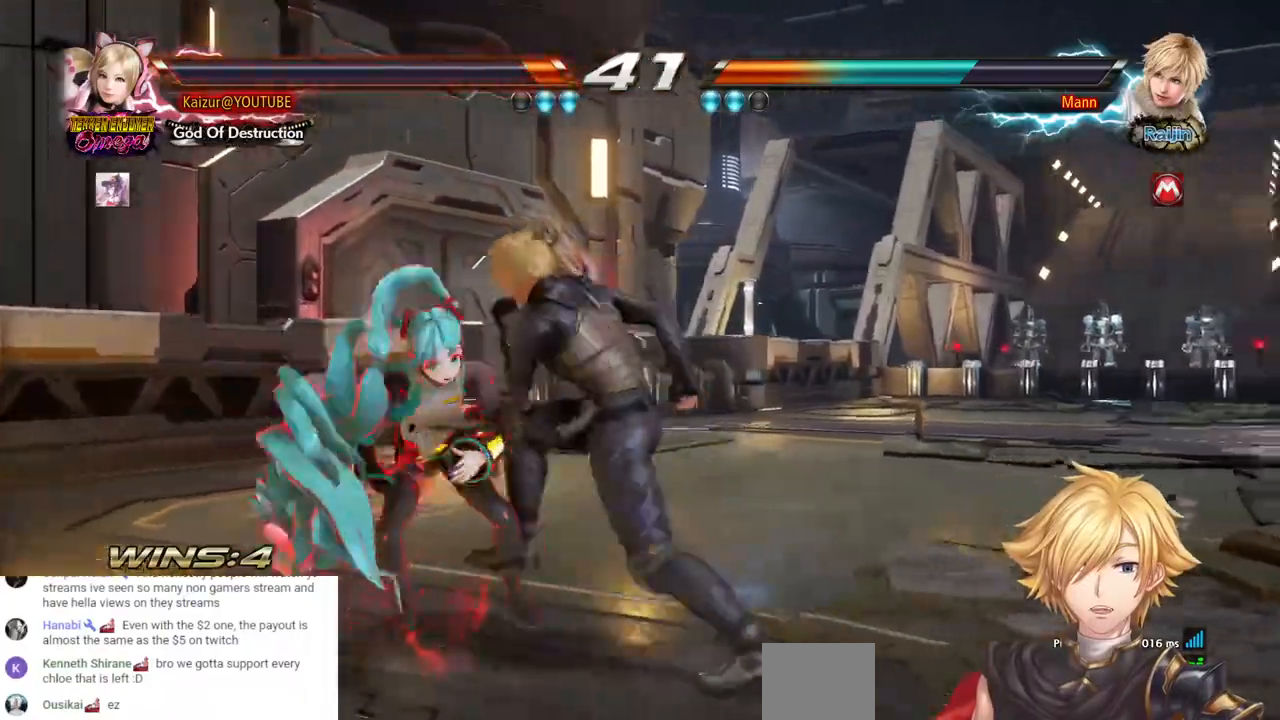
{"dt_ms": 500, "buttons": [], "left_stick": "center", "right_stick": "center", "events": [[333, "DPAD_LEFT", "up"], [350, "DPAD_DOWN", "up"]]}
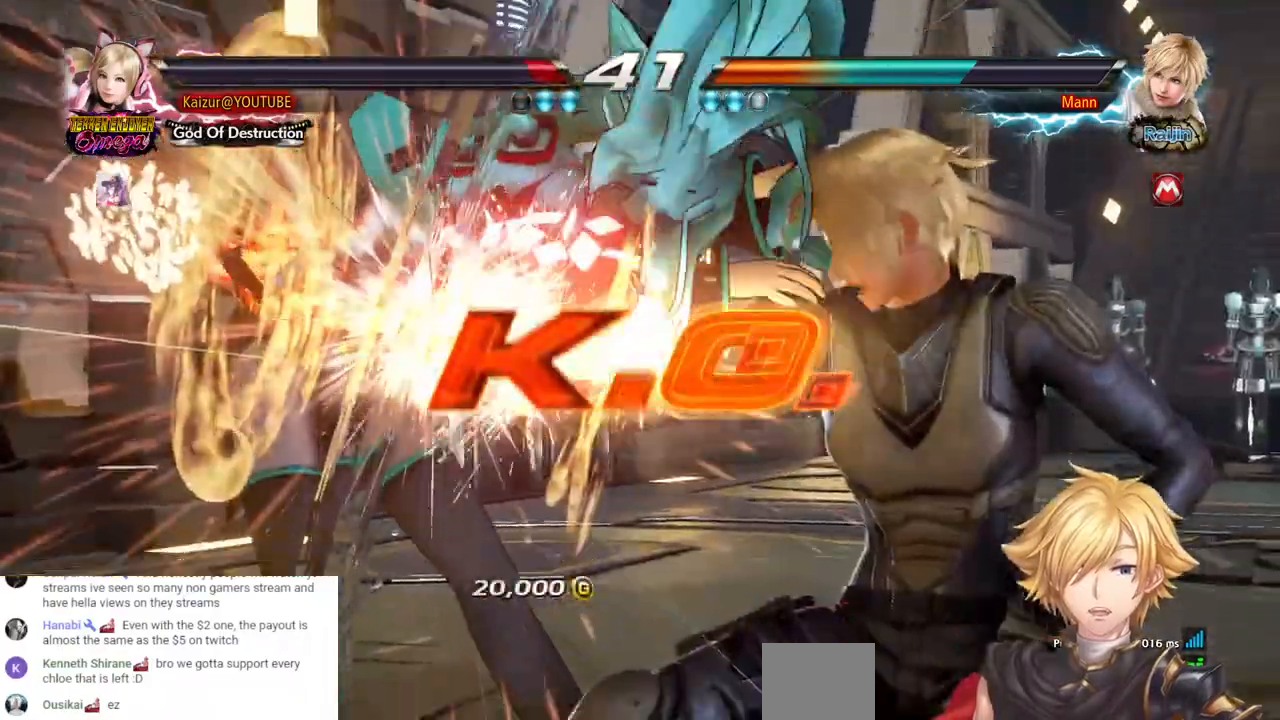
{"dt_ms": 500, "buttons": ["CROSS"], "left_stick": "center", "right_stick": "center", "events": [[50, "CROSS", "down"], [183, "CROSS", "up"], [250, "CROSS", "down"], [383, "CROSS", "up"], [450, "CROSS", "down"]]}
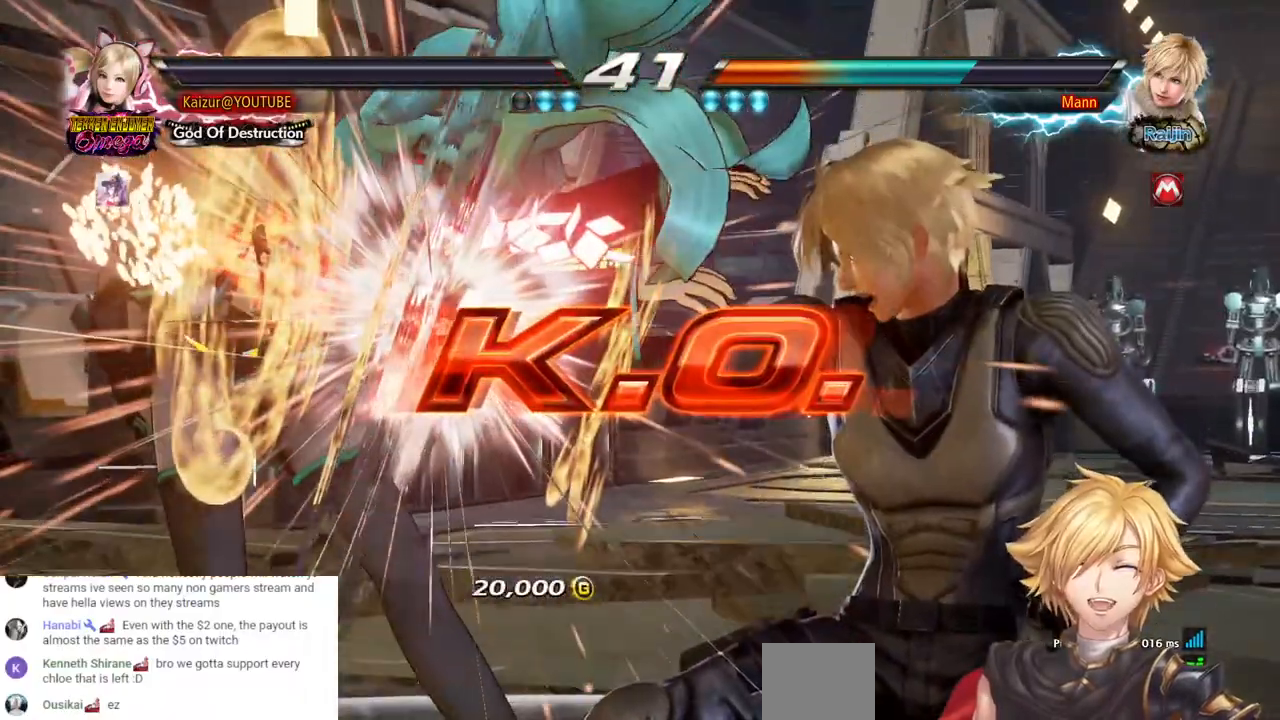
{"dt_ms": 500, "buttons": ["CROSS"], "left_stick": "center", "right_stick": "center", "events": [[117, "CROSS", "up"], [267, "CROSS", "down"], [400, "CROSS", "up"], [483, "CROSS", "down"]]}
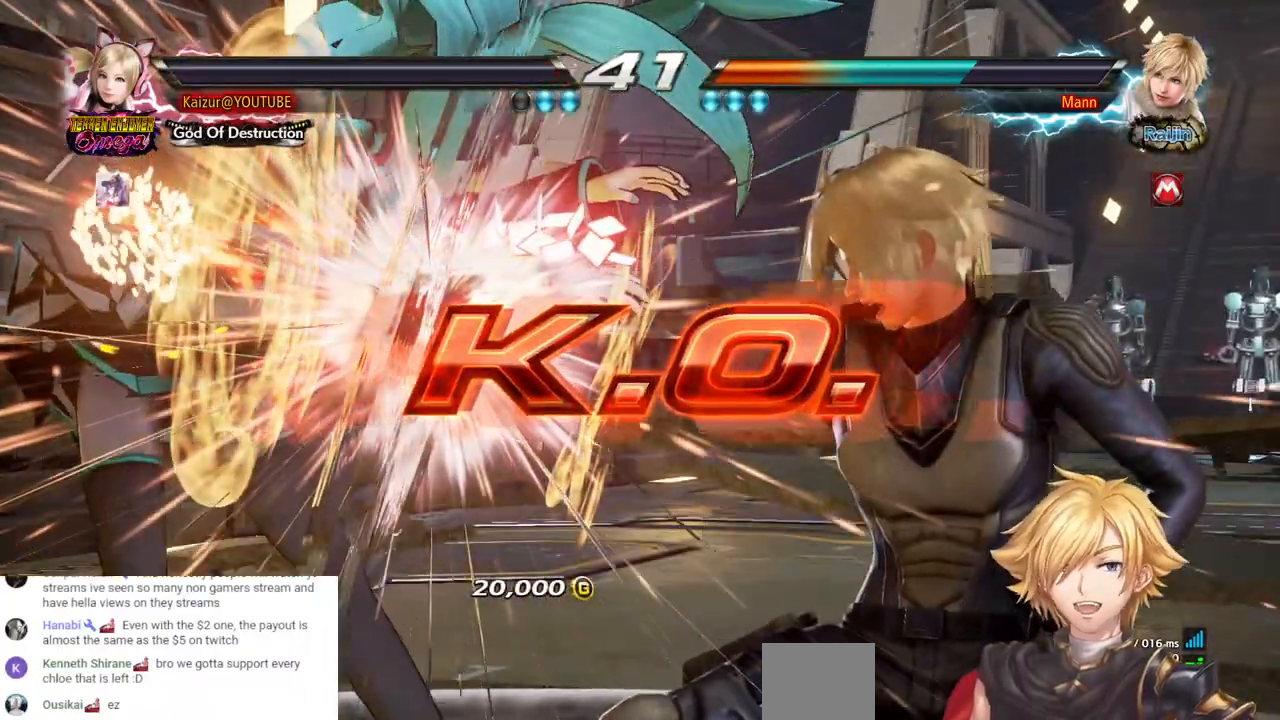
{"dt_ms": 1000, "buttons": [], "left_stick": "center", "right_stick": "center", "events": [[100, "CROSS", "up"], [183, "CROSS", "down"], [283, "CROSS", "up"], [383, "CROSS", "down"], [483, "CROSS", "up"], [550, "CROSS", "down"], [717, "CROSS", "up"]]}
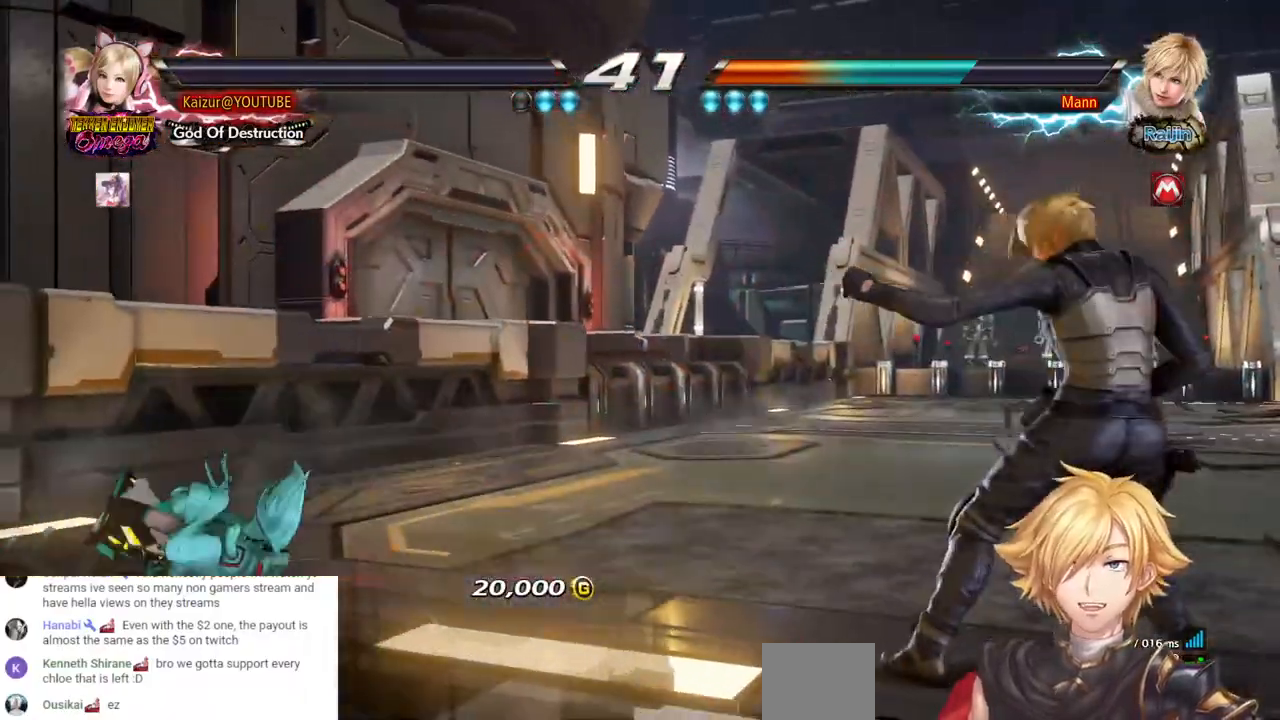
{"dt_ms": 500, "buttons": [], "left_stick": "center", "right_stick": "center", "events": []}
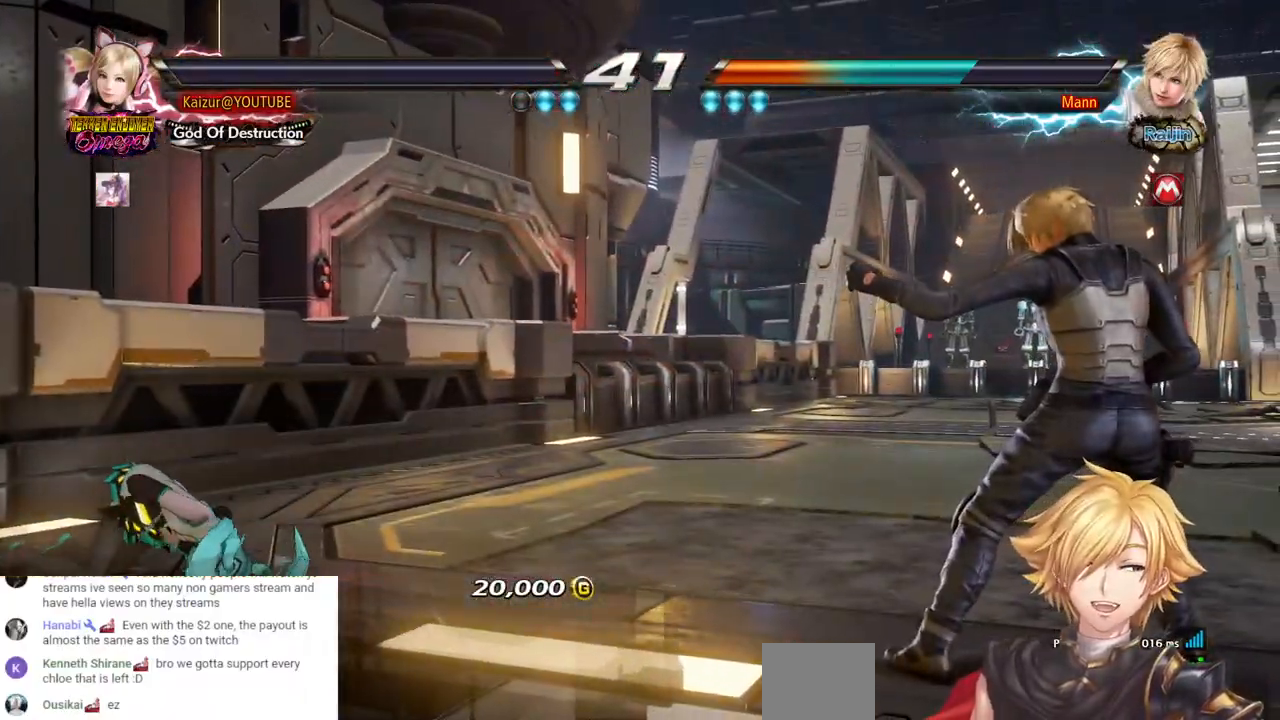
{"dt_ms": 500, "buttons": [], "left_stick": "center", "right_stick": "center", "events": []}